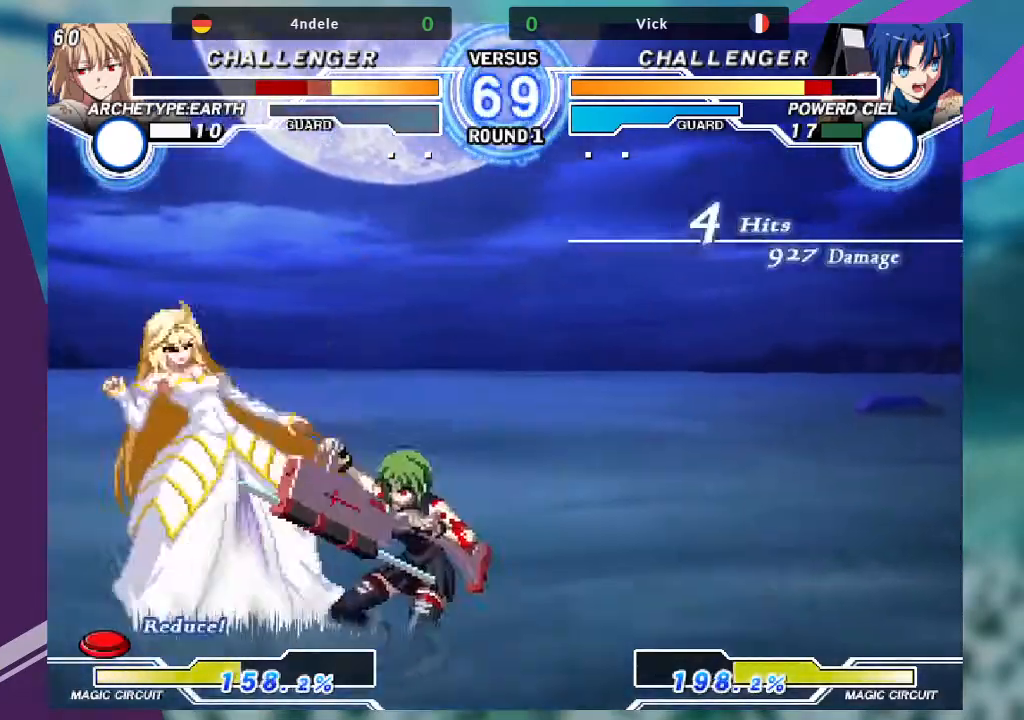
Gameplay with a controller (arcade stick); each line is a JSON object with the inputs held at the frame after it. "events" lists button and stick changes between this image and that frame as [ms after this image, input, new state], when the widget could be followed in between. Not read: L3 R3.
{"buttons": [], "left_stick": "down-right", "events": [[100, "TRIANGLE", "up"], [134, "left_stick", "down-left"], [167, "TRIANGLE", "down"], [300, "TRIANGLE", "up"], [467, "left_stick", "down-right"]]}
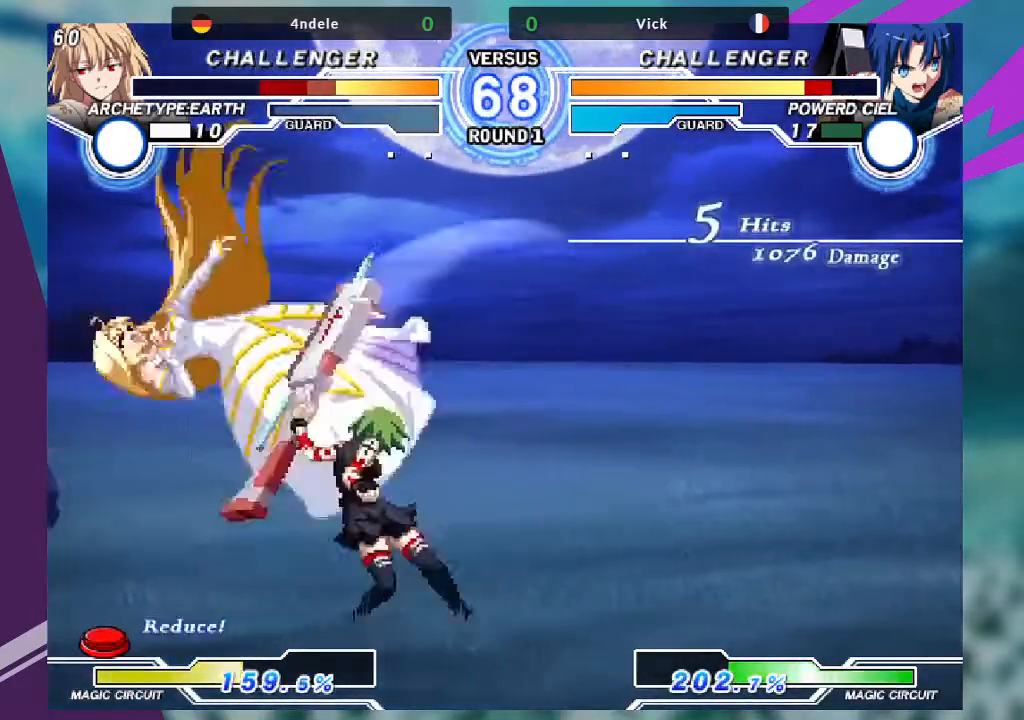
{"buttons": [], "left_stick": "center"}
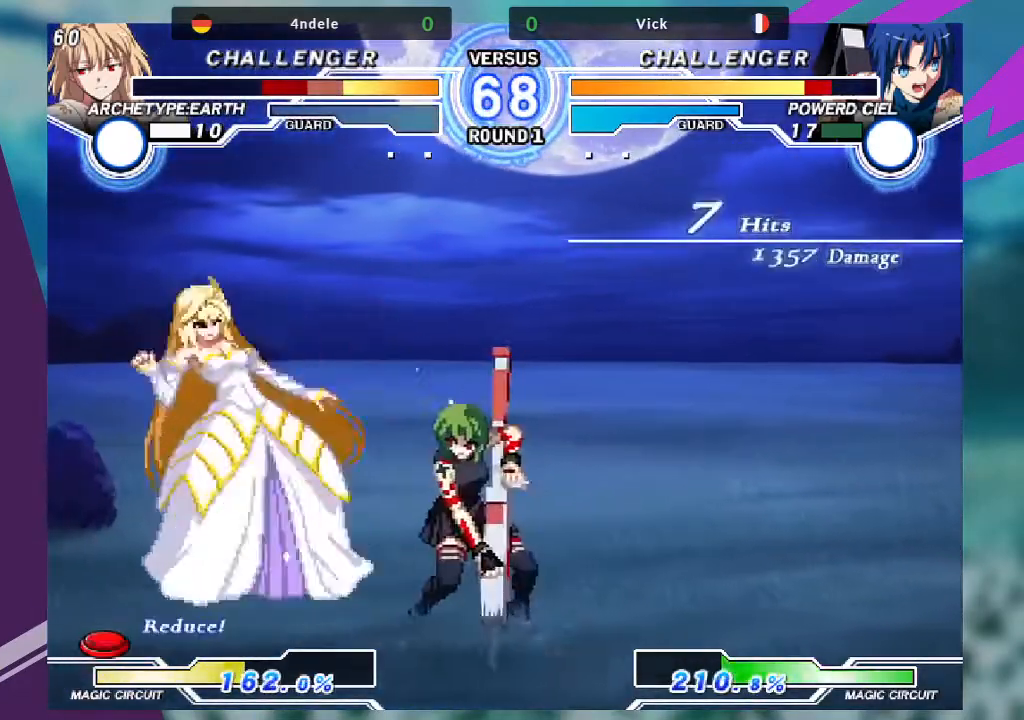
{"buttons": ["TRIANGLE"], "left_stick": "down-left", "events": [[34, "left_stick", "down-left"], [334, "TRIANGLE", "down"], [401, "TRIANGLE", "up"], [501, "TRIANGLE", "down"]]}
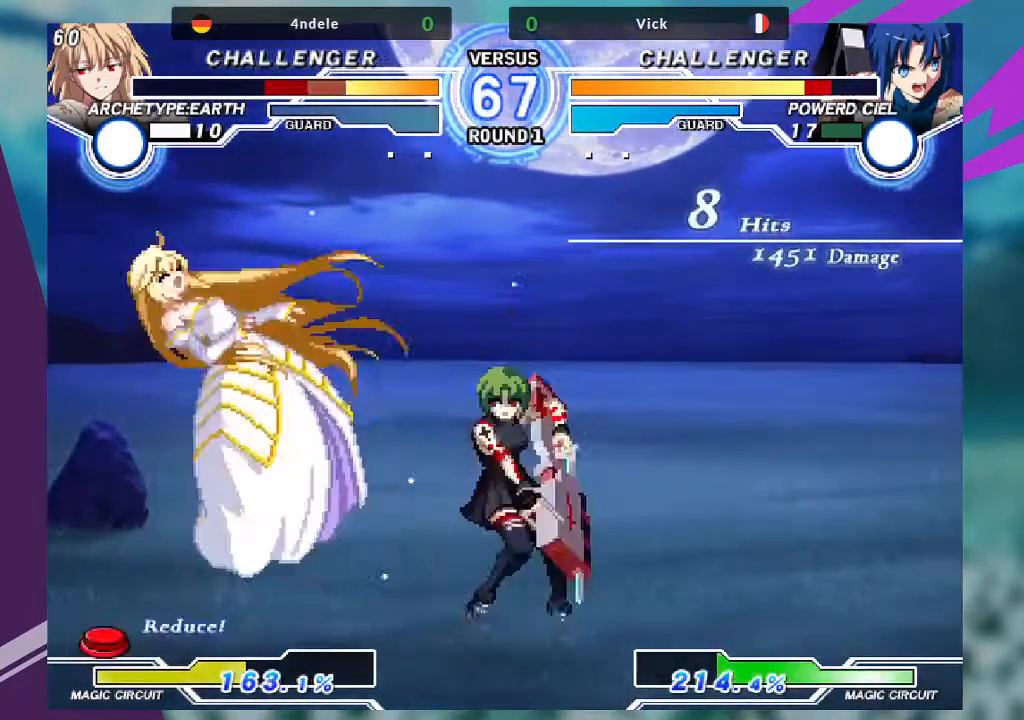
{"buttons": [], "left_stick": "down-left", "events": [[100, "TRIANGLE", "up"], [233, "left_stick", "down-right"], [300, "R1", "down"], [367, "R1", "up"], [500, "left_stick", "down-left"]]}
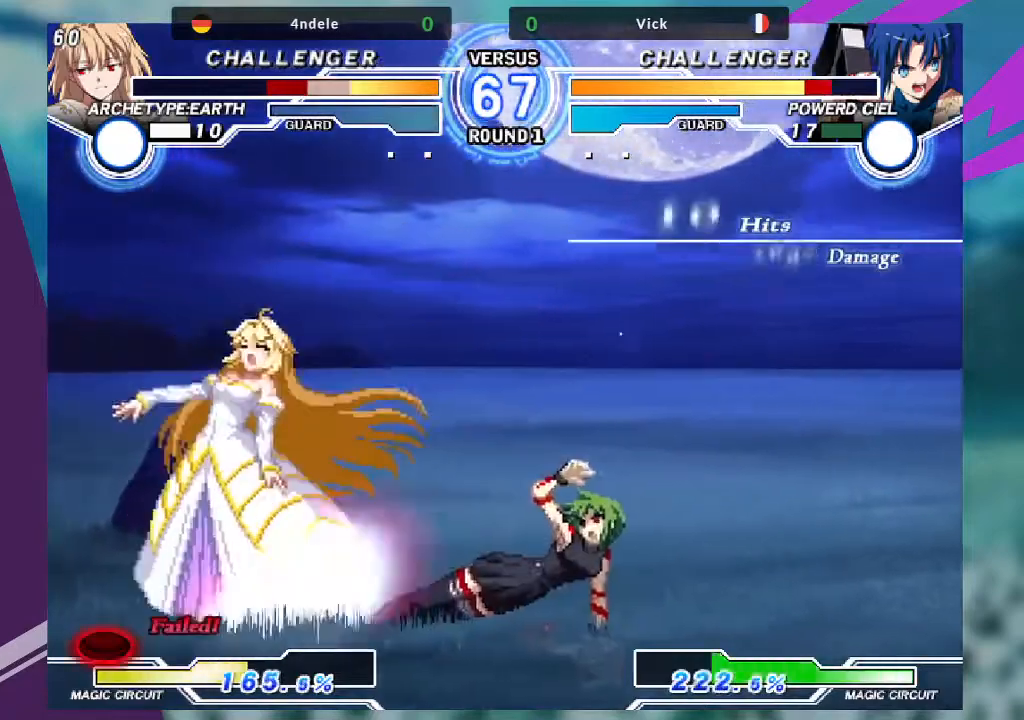
{"buttons": [], "left_stick": "center", "events": [[67, "SQUARE", "down"], [67, "left_stick", "center"], [167, "SQUARE", "up"]]}
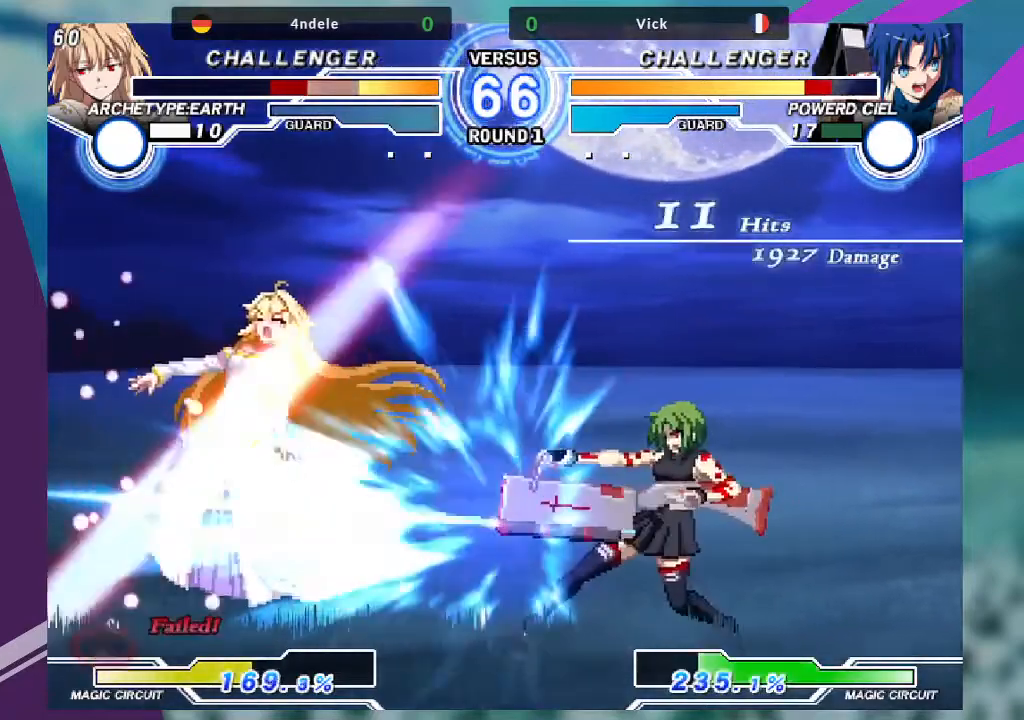
{"buttons": [], "left_stick": "left", "events": [[200, "left_stick", "left"], [267, "left_stick", "center"], [367, "left_stick", "left"]]}
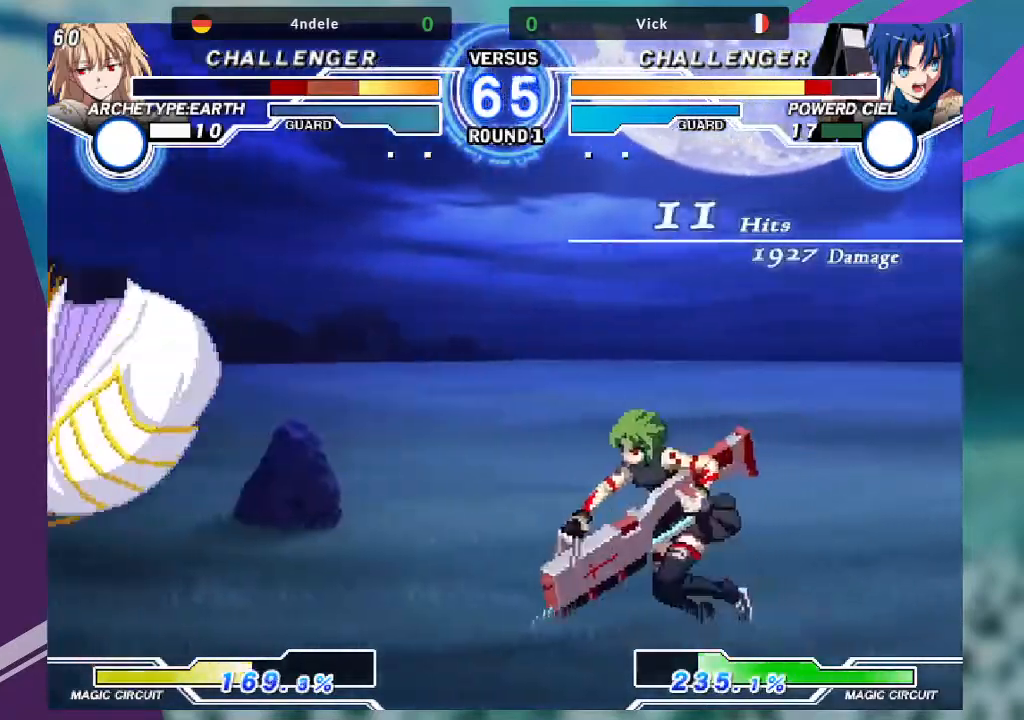
{"buttons": ["TRIANGLE"], "left_stick": "center", "events": [[100, "left_stick", "down-right"], [167, "TRIANGLE", "down"], [234, "left_stick", "center"]]}
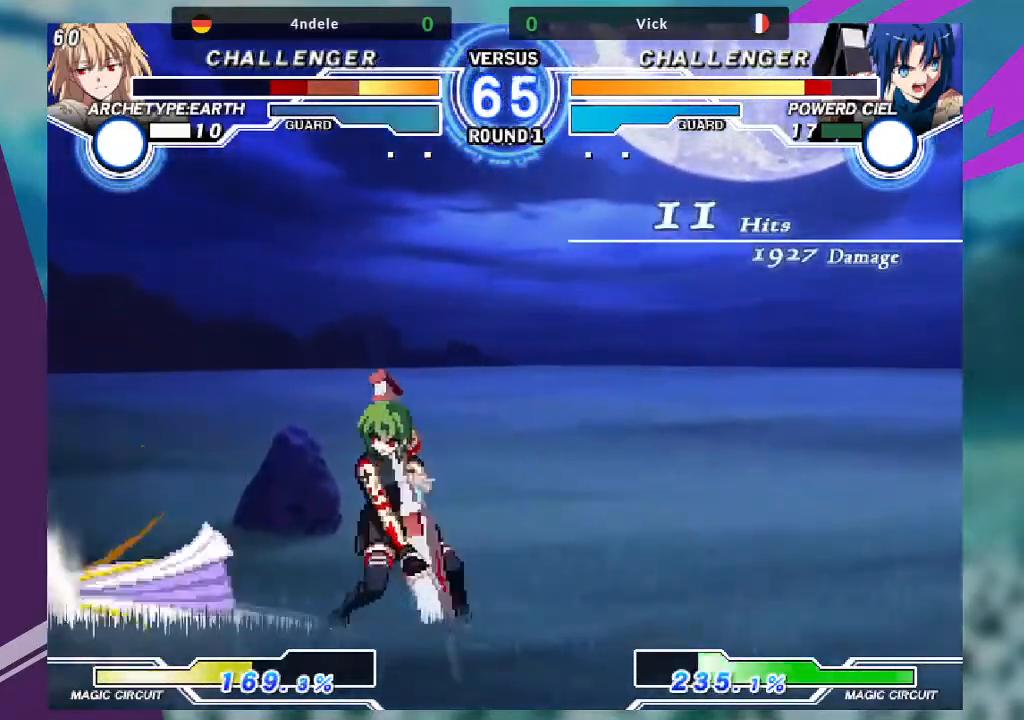
{"buttons": [], "left_stick": "left", "events": [[367, "TRIANGLE", "up"], [500, "left_stick", "left"]]}
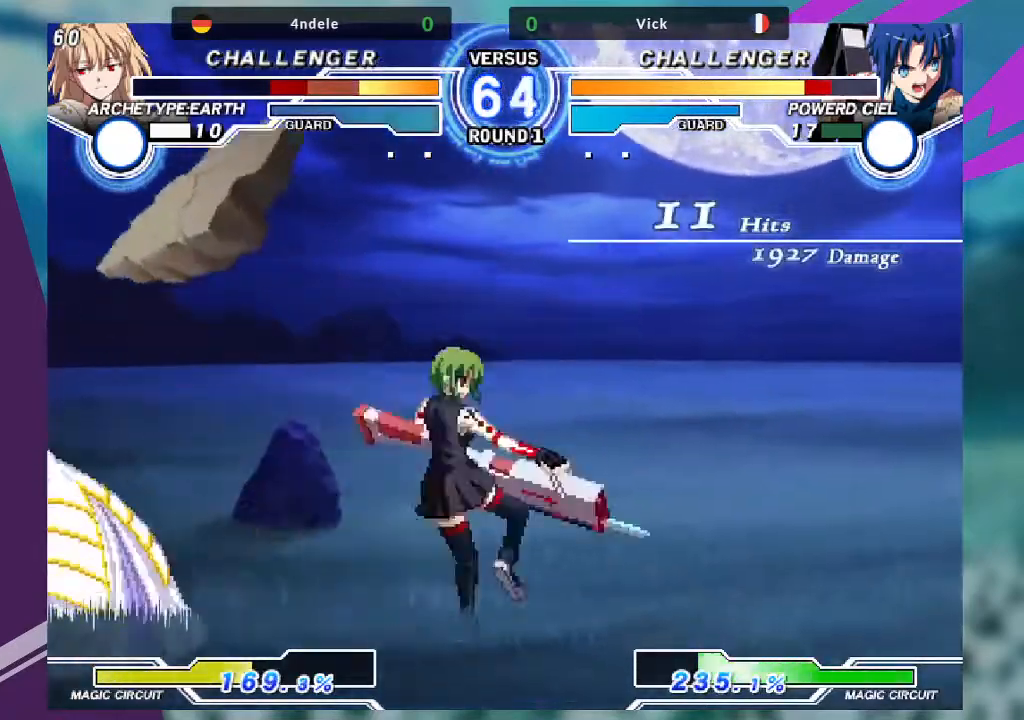
{"buttons": ["TRIANGLE"], "left_stick": "down-left", "events": [[67, "left_stick", "center"], [134, "left_stick", "left"], [300, "left_stick", "down-left"], [367, "TRIANGLE", "down"]]}